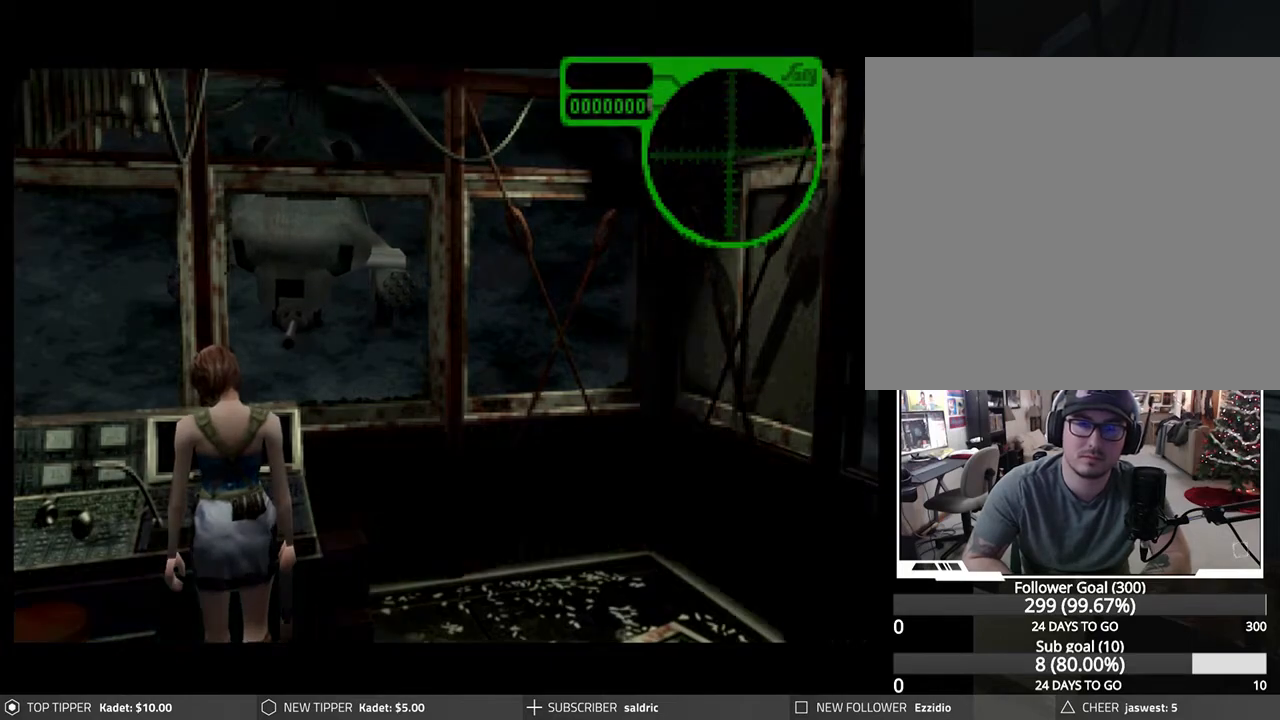
Gameplay with a controller (PlayStation layout); each line is a JSON object with the inputs held at the frame after it. "events" lists button and stick changes between this image and that frame as [ms after this image, input, new state], when the widget could be followed in between. Not read: right_stick.
{"buttons": [], "left_stick": "center", "events": [[83, "START", "down"], [200, "START", "up"]]}
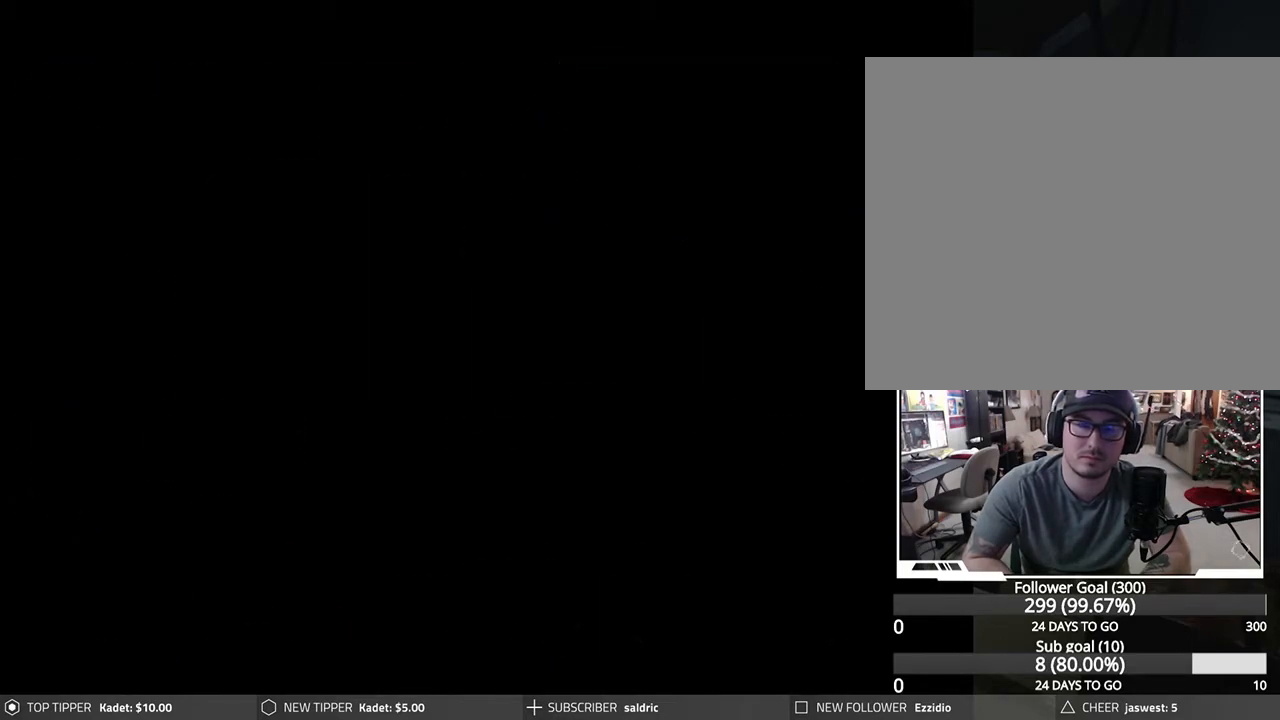
{"buttons": [], "left_stick": "center", "events": []}
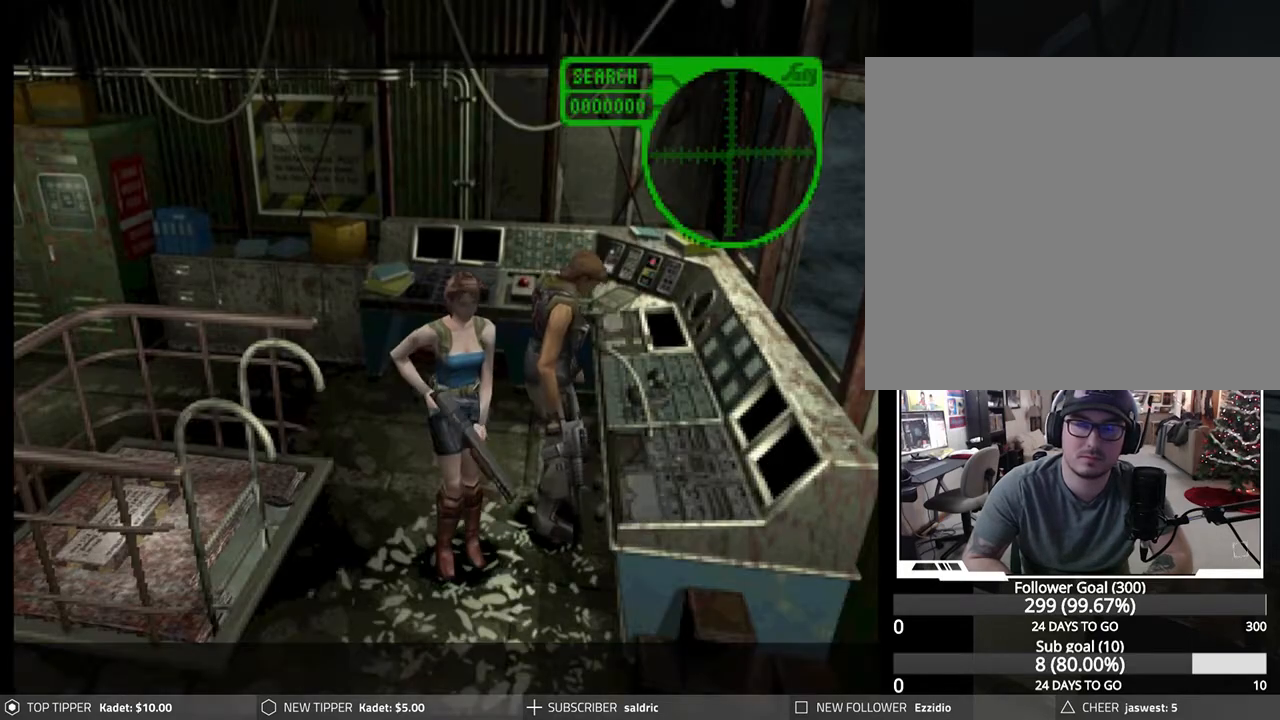
{"buttons": [], "left_stick": "center", "events": []}
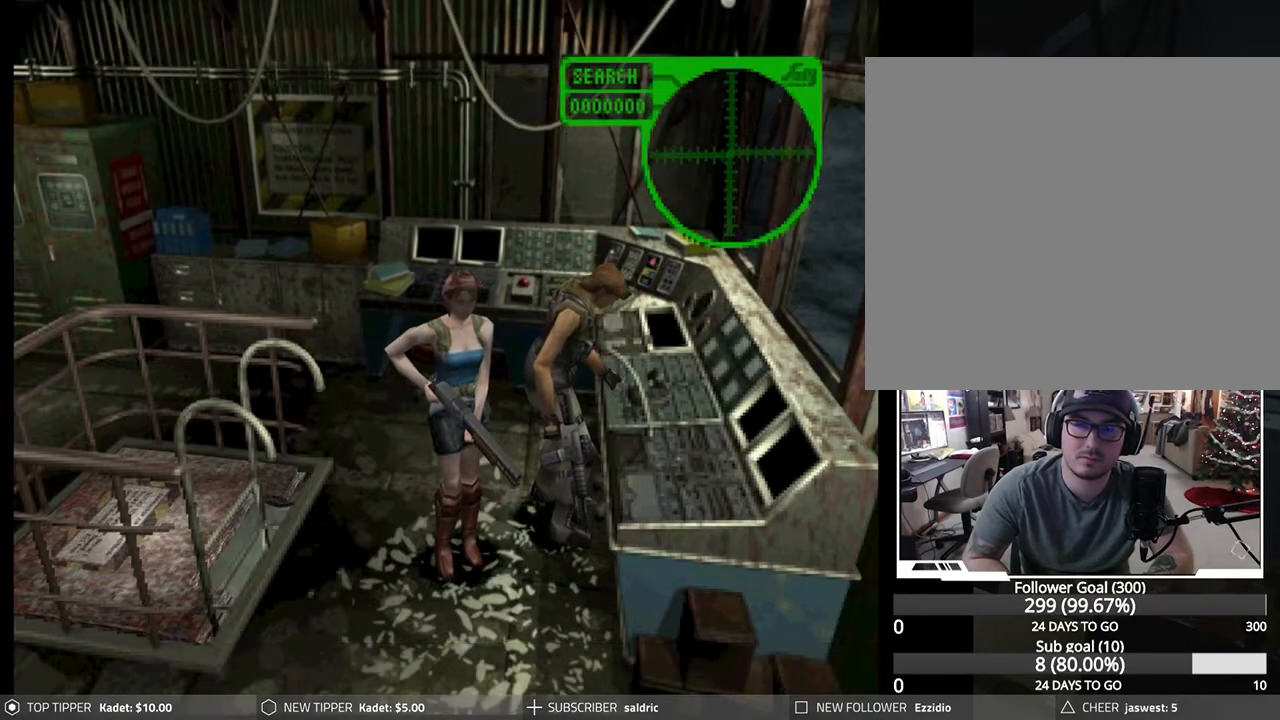
{"buttons": ["DPAD_DOWN"], "left_stick": "center", "events": [[100, "DPAD_LEFT", "down"], [367, "DPAD_DOWN", "down"], [400, "DPAD_LEFT", "up"]]}
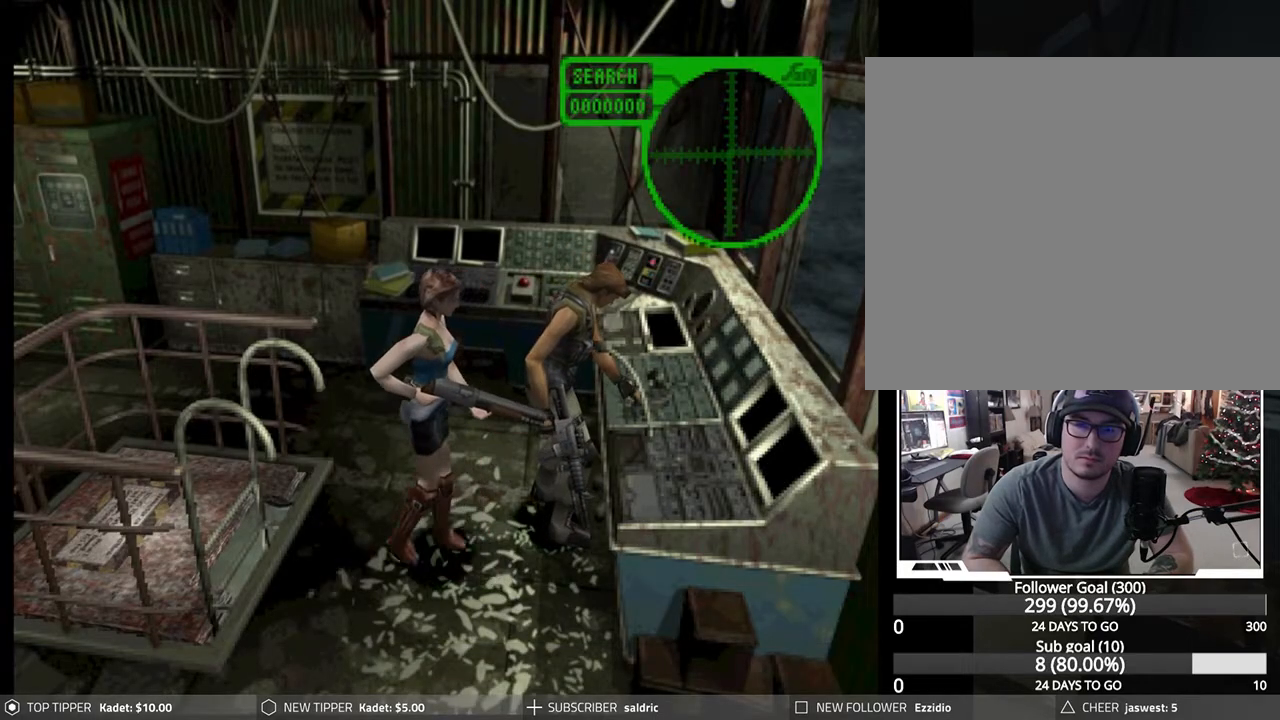
{"buttons": ["DPAD_DOWN"], "left_stick": "center", "events": [[233, "DPAD_LEFT", "down"], [367, "DPAD_LEFT", "up"]]}
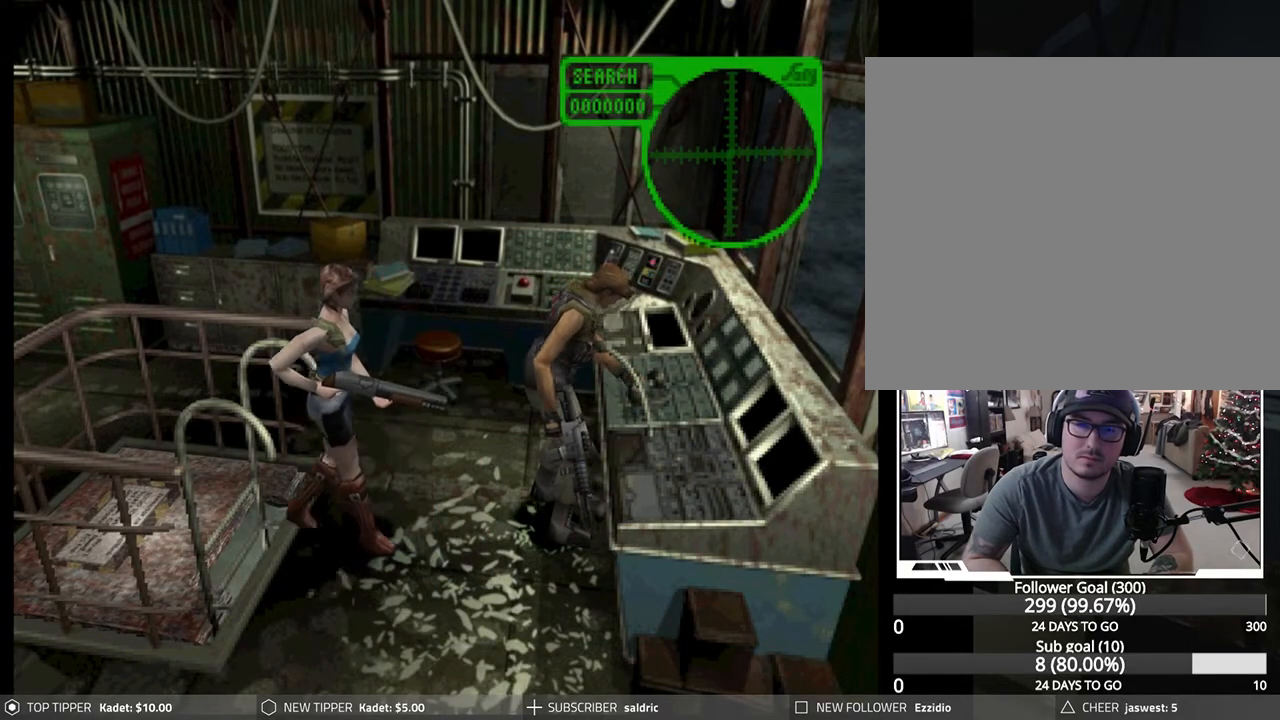
{"buttons": ["DPAD_LEFT"], "left_stick": "center", "events": [[117, "CROSS", "down"], [250, "DPAD_DOWN", "up"], [250, "DPAD_LEFT", "down"], [267, "CROSS", "up"], [367, "CROSS", "down"], [483, "CROSS", "up"]]}
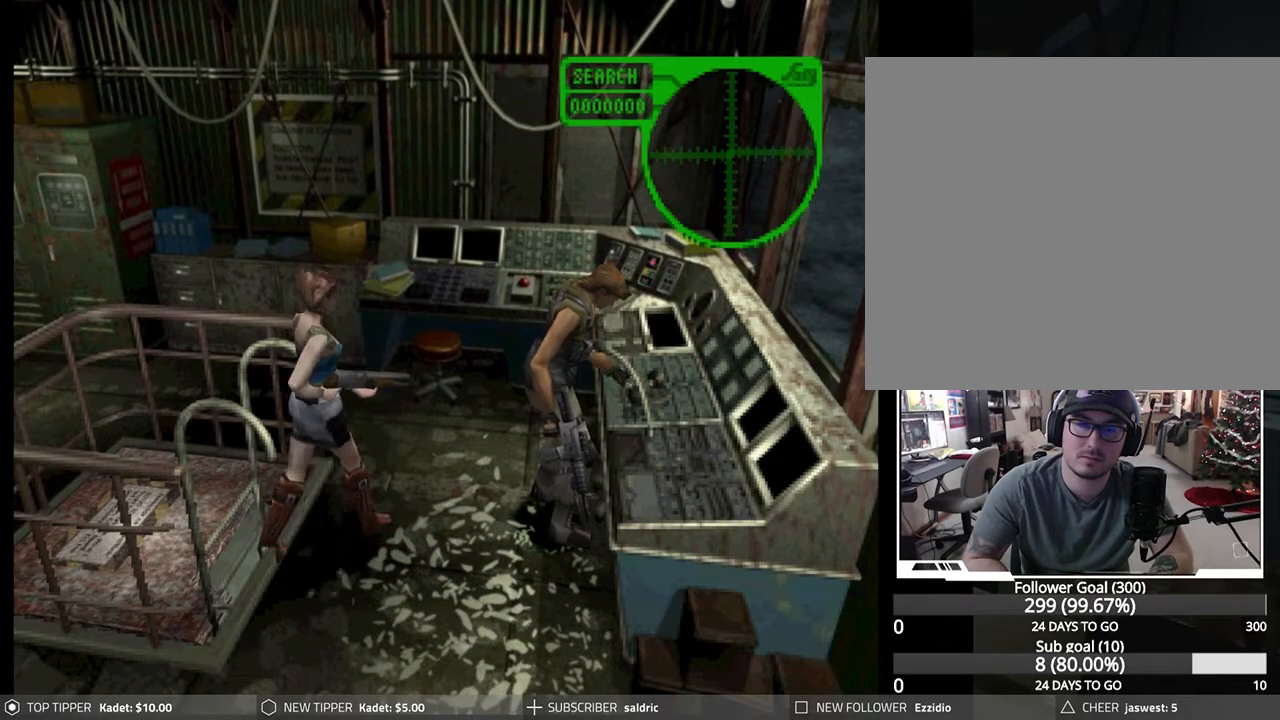
{"buttons": ["CROSS", "DPAD_LEFT"], "left_stick": "center", "events": [[67, "CROSS", "down"], [167, "CROSS", "up"], [250, "CROSS", "down"], [383, "CROSS", "up"], [450, "CROSS", "down"]]}
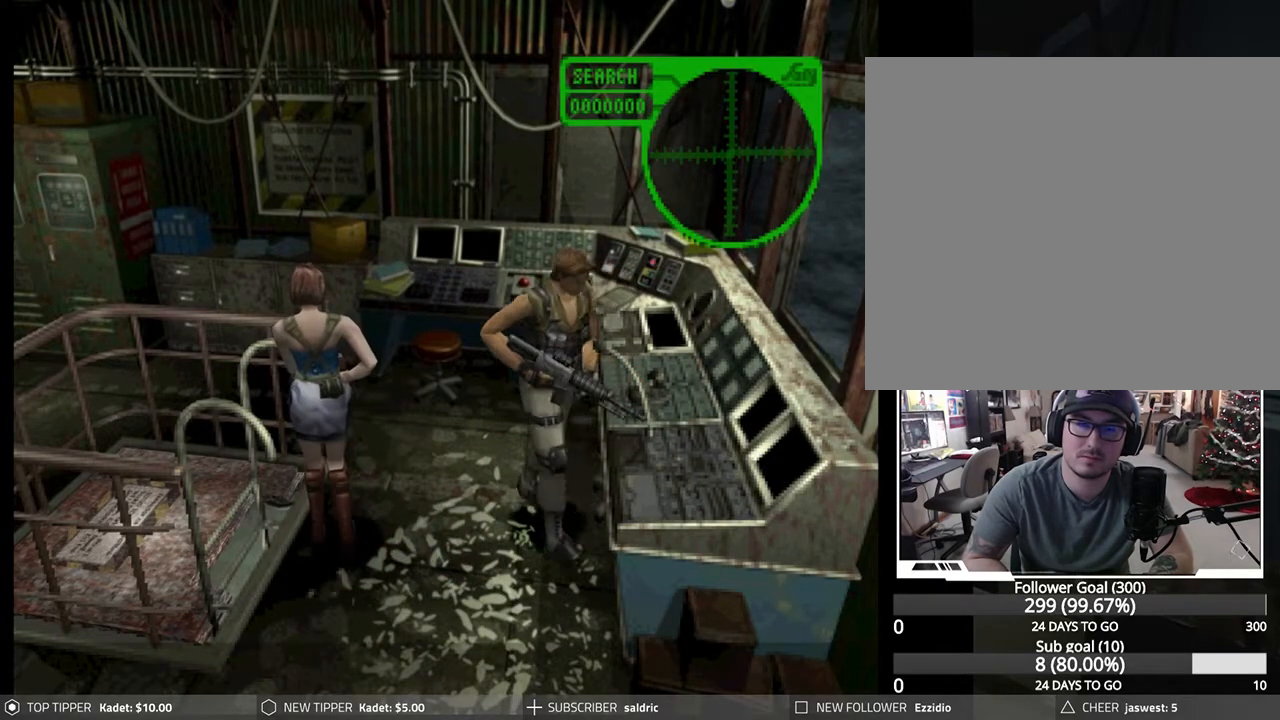
{"buttons": ["CROSS"], "left_stick": "center", "events": [[50, "CROSS", "up"], [117, "CROSS", "down"], [267, "CROSS", "up"], [267, "DPAD_LEFT", "up"], [450, "CROSS", "down"]]}
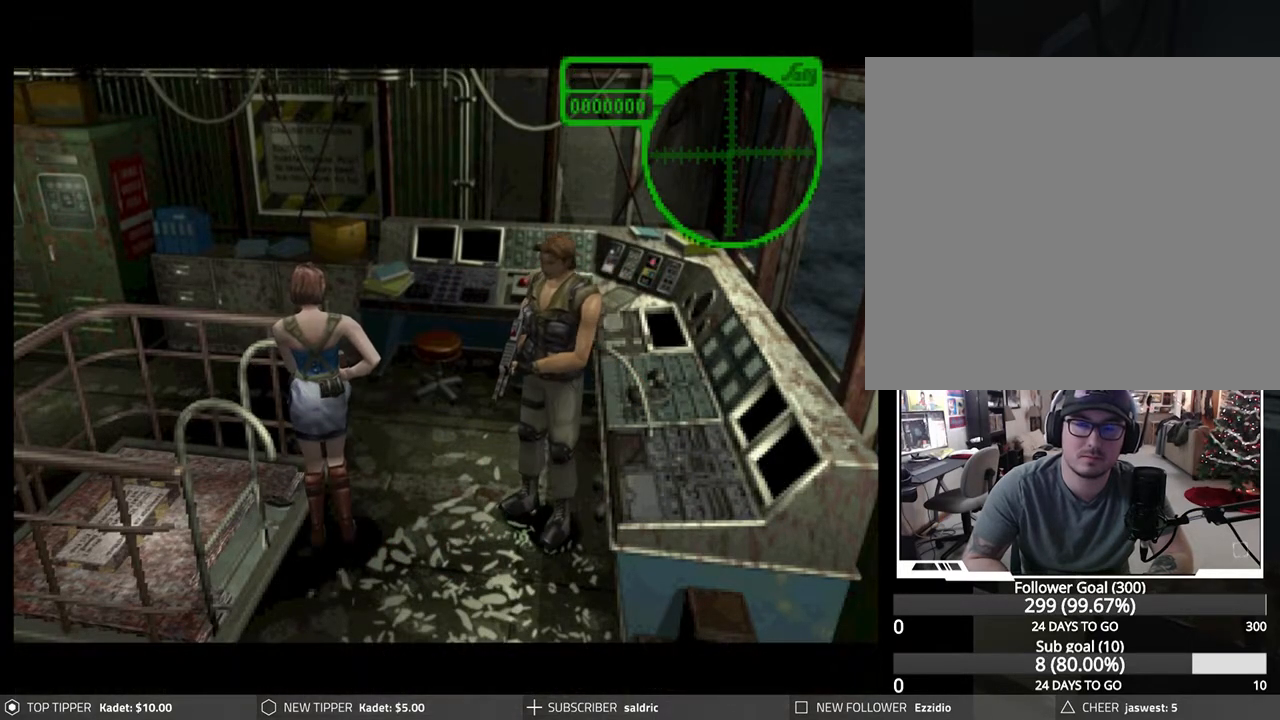
{"buttons": [], "left_stick": "center", "events": [[117, "CROSS", "up"]]}
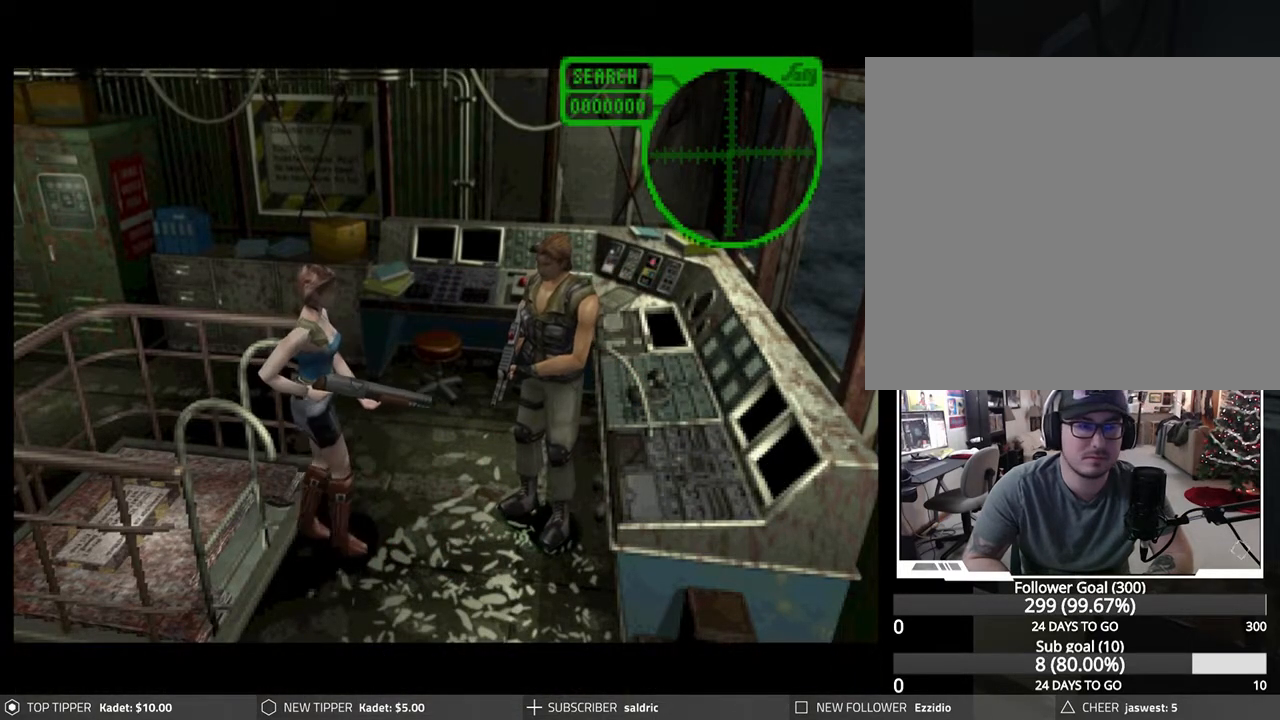
{"buttons": [], "left_stick": "center", "events": []}
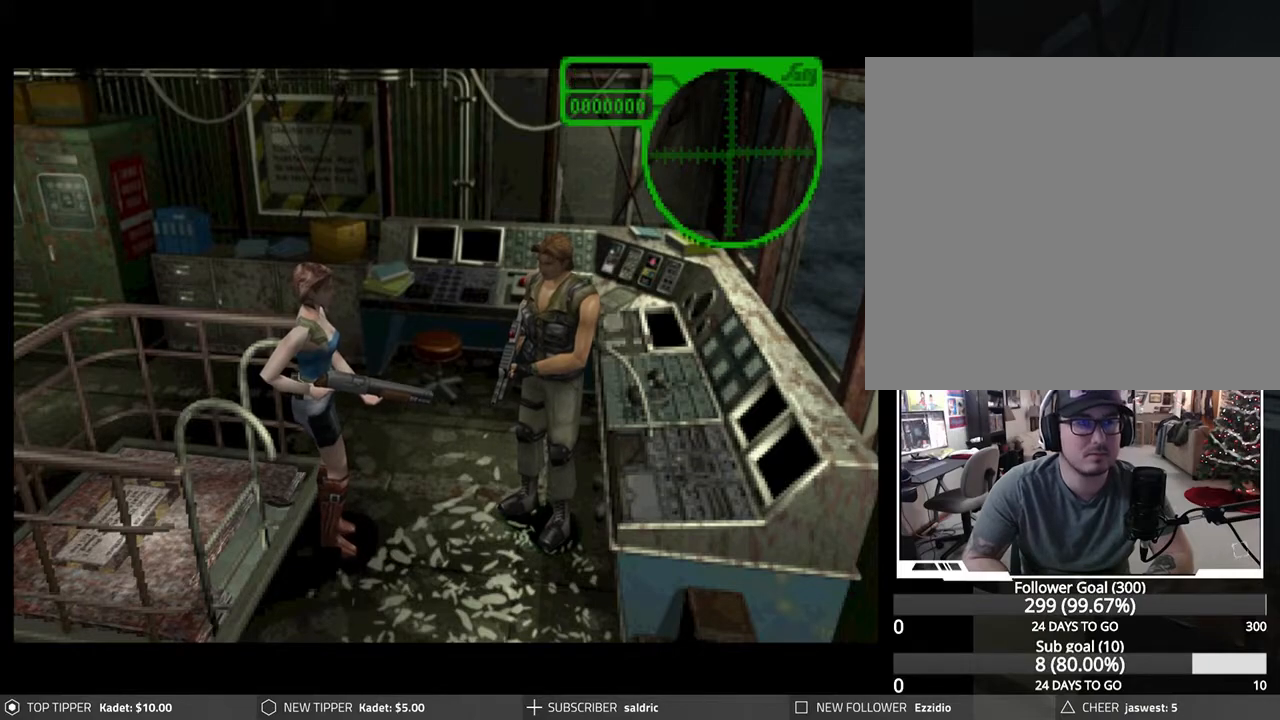
{"buttons": [], "left_stick": "center", "events": []}
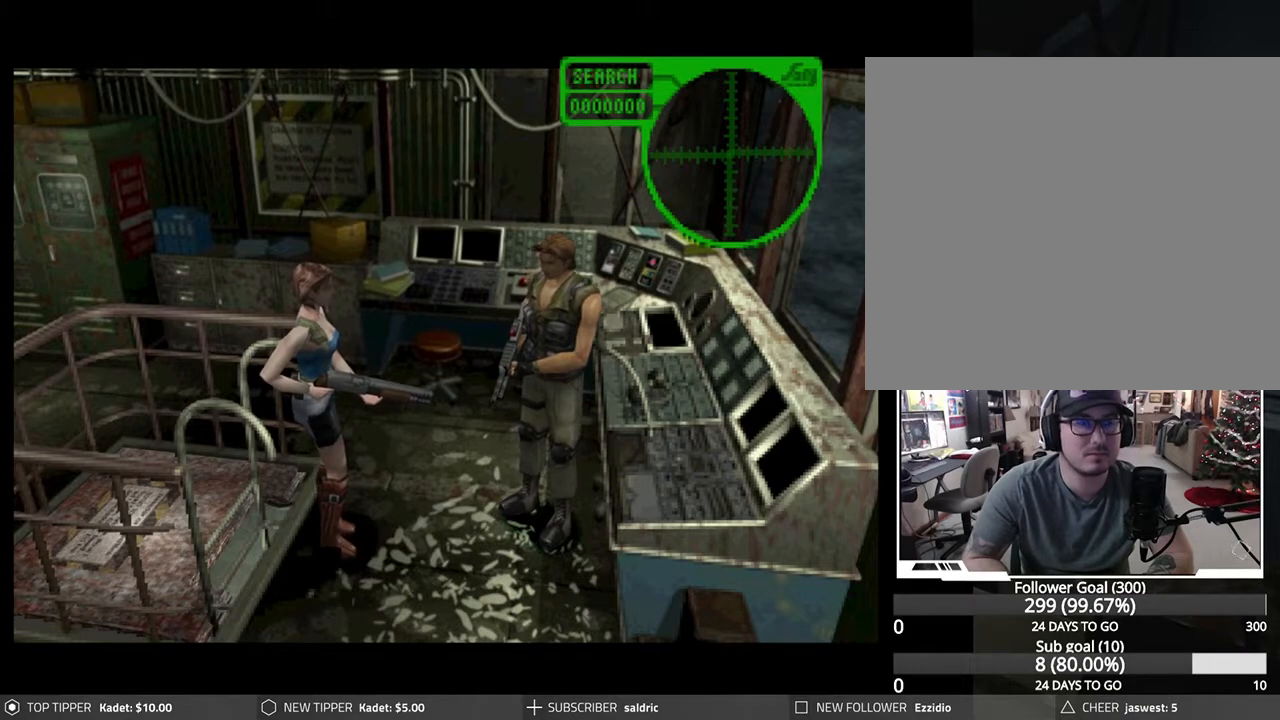
{"buttons": [], "left_stick": "center", "events": []}
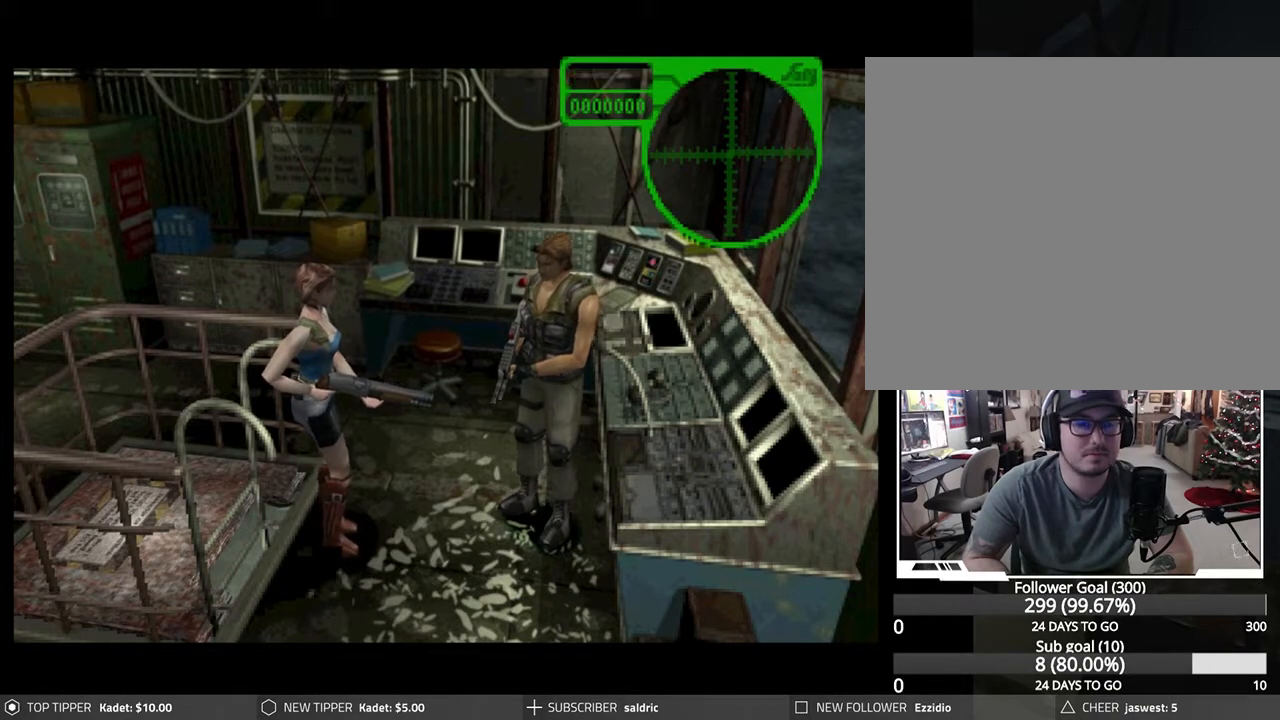
{"buttons": ["CROSS"], "left_stick": "center", "events": [[417, "CROSS", "down"]]}
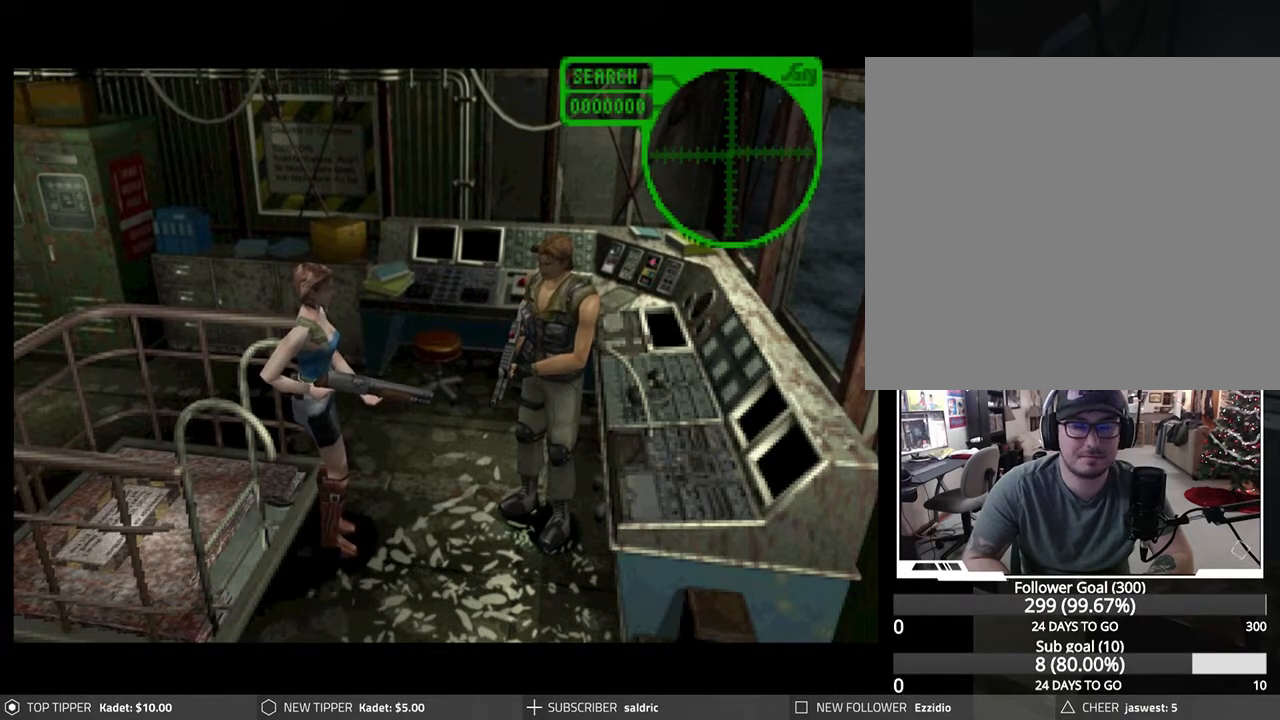
{"buttons": ["DPAD_DOWN"], "left_stick": "center", "events": [[200, "CROSS", "up"], [317, "CROSS", "down"], [450, "CROSS", "up"], [467, "DPAD_DOWN", "down"]]}
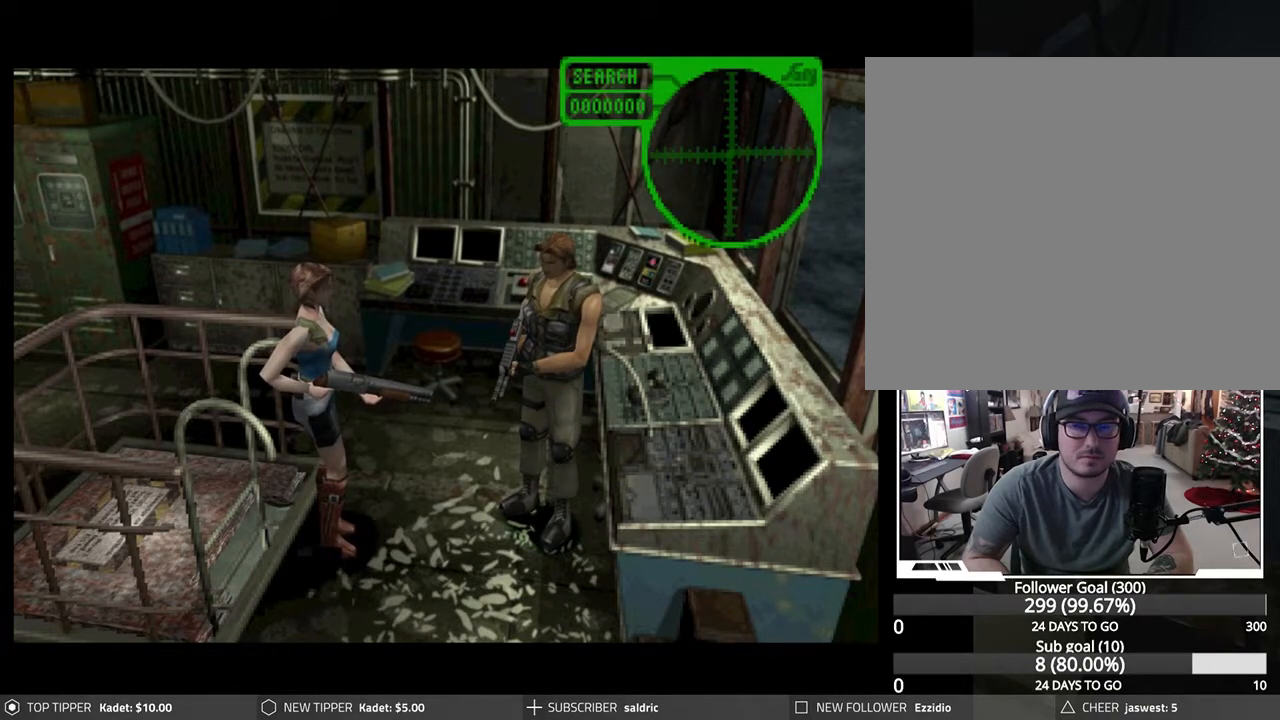
{"buttons": [], "left_stick": "center", "events": [[50, "CIRCLE", "down"], [83, "TRIANGLE", "down"], [133, "SQUARE", "down"], [217, "CROSS", "down"], [333, "DPAD_DOWN", "up"], [350, "CIRCLE", "up"], [367, "TRIANGLE", "up"], [383, "CROSS", "up"], [383, "SQUARE", "up"]]}
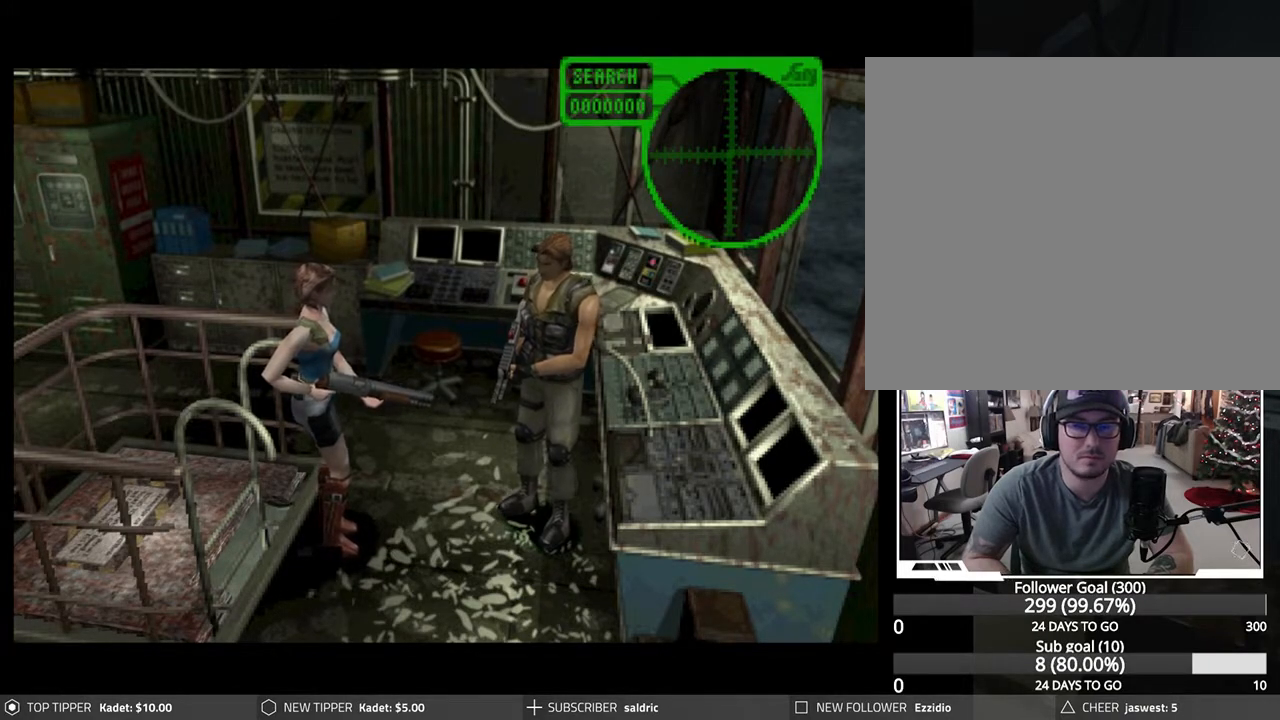
{"buttons": ["DPAD_LEFT"], "left_stick": "center", "events": [[117, "DPAD_LEFT", "down"]]}
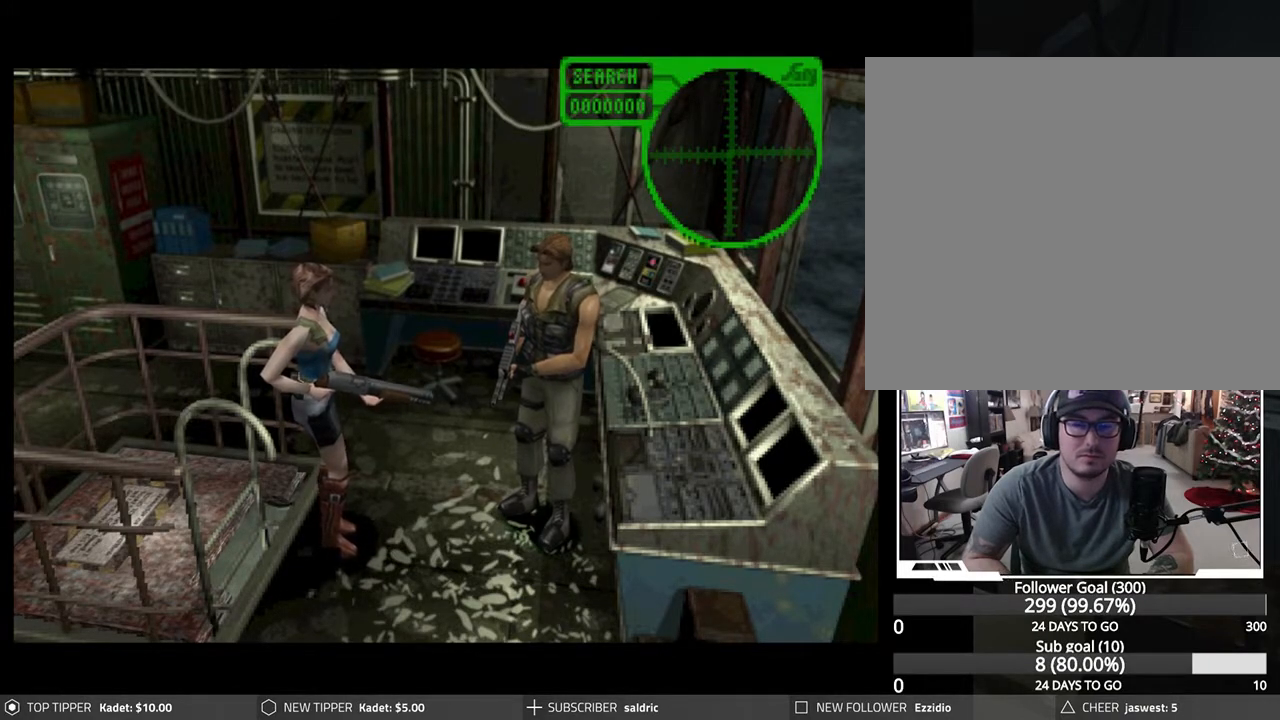
{"buttons": [], "left_stick": "center", "events": [[17, "CROSS", "down"], [150, "CROSS", "up"], [250, "CROSS", "down"], [367, "CROSS", "up"], [400, "DPAD_LEFT", "up"]]}
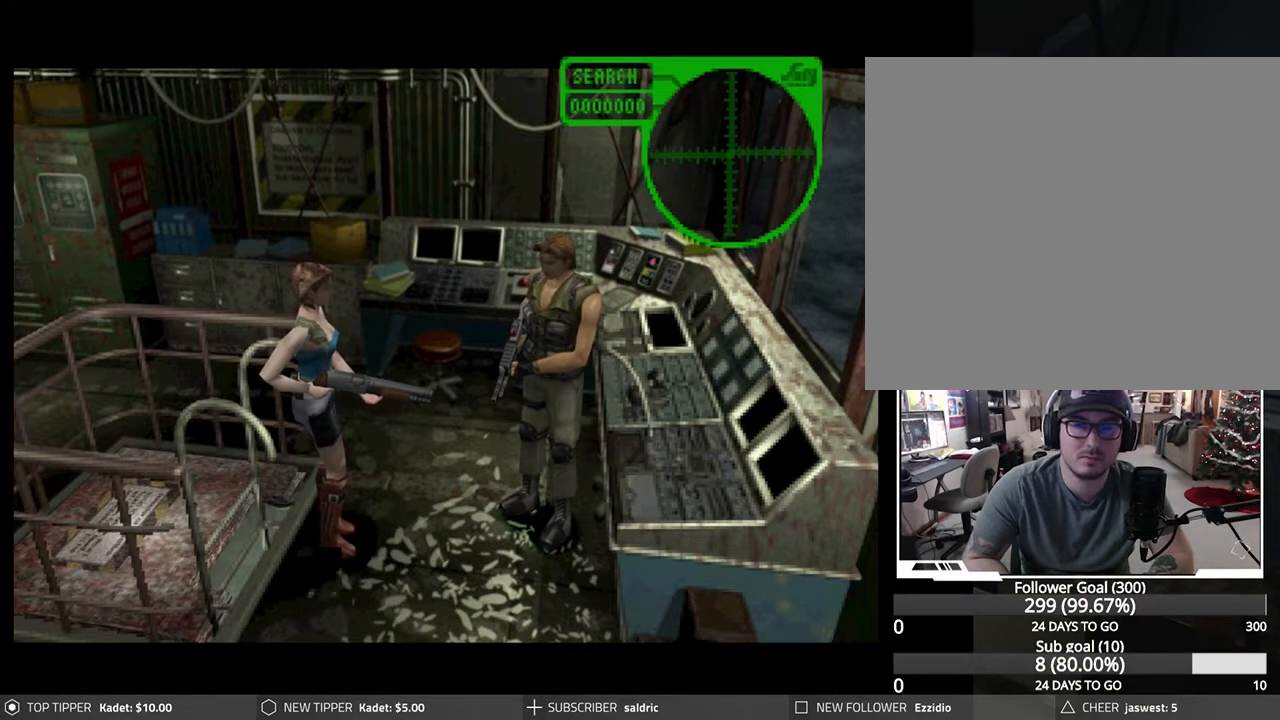
{"buttons": ["DPAD_LEFT"], "left_stick": "center", "events": [[17, "CIRCLE", "down"], [33, "TRIANGLE", "down"], [67, "SQUARE", "down"], [217, "CIRCLE", "up"], [217, "DPAD_LEFT", "down"], [217, "SQUARE", "up"], [217, "TRIANGLE", "up"]]}
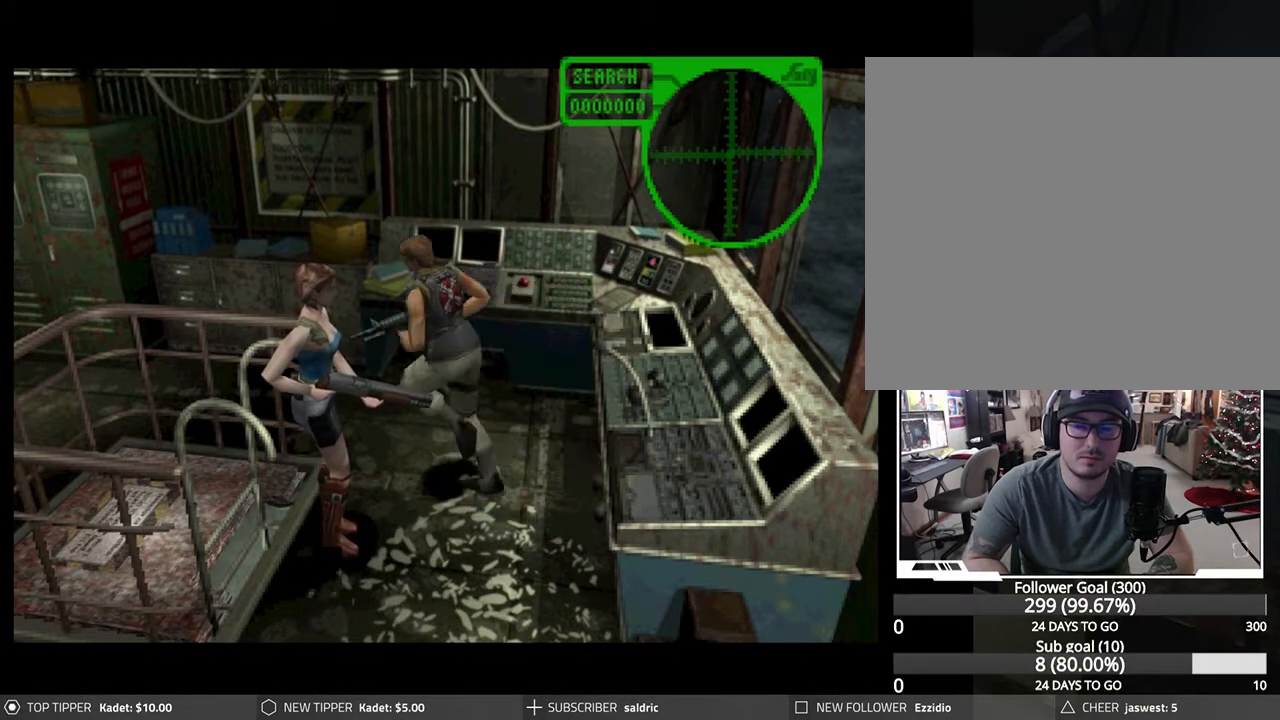
{"buttons": ["DPAD_LEFT"], "left_stick": "center", "events": [[233, "CIRCLE", "down"], [250, "TRIANGLE", "down"], [383, "CIRCLE", "up"], [467, "TRIANGLE", "up"]]}
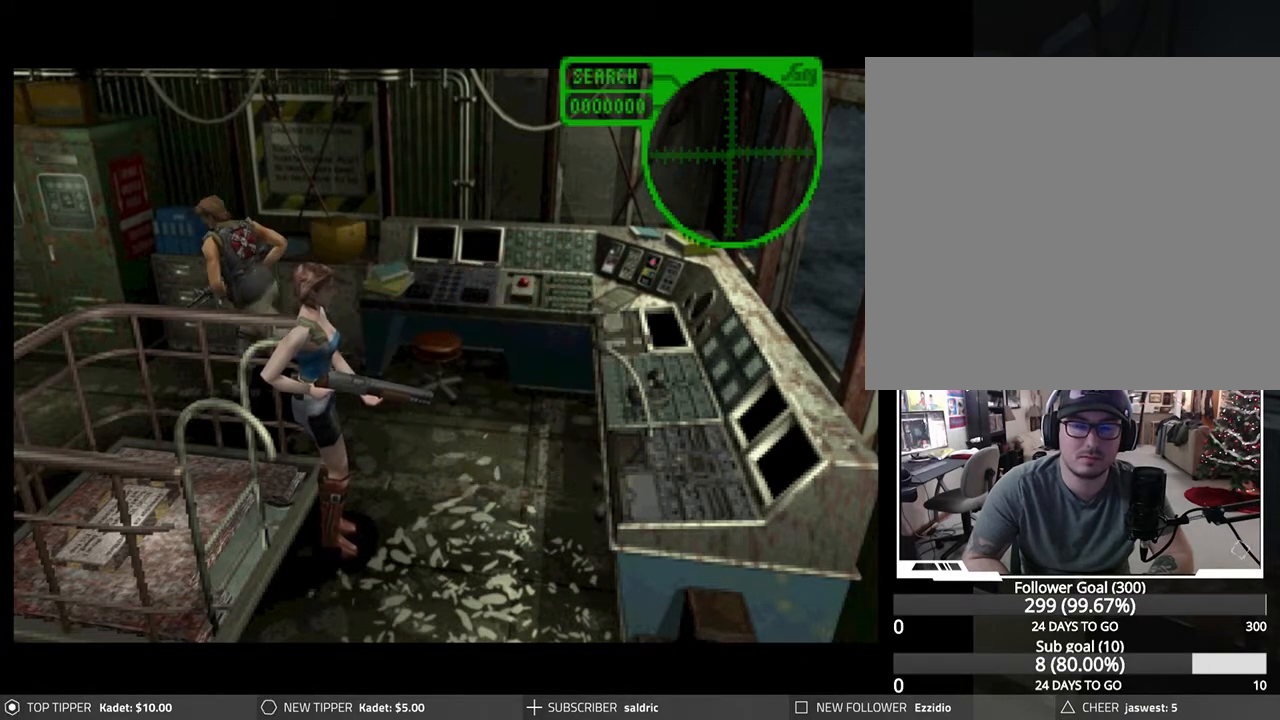
{"buttons": ["DPAD_LEFT"], "left_stick": "center", "events": [[67, "DPAD_LEFT", "up"], [300, "DPAD_LEFT", "down"]]}
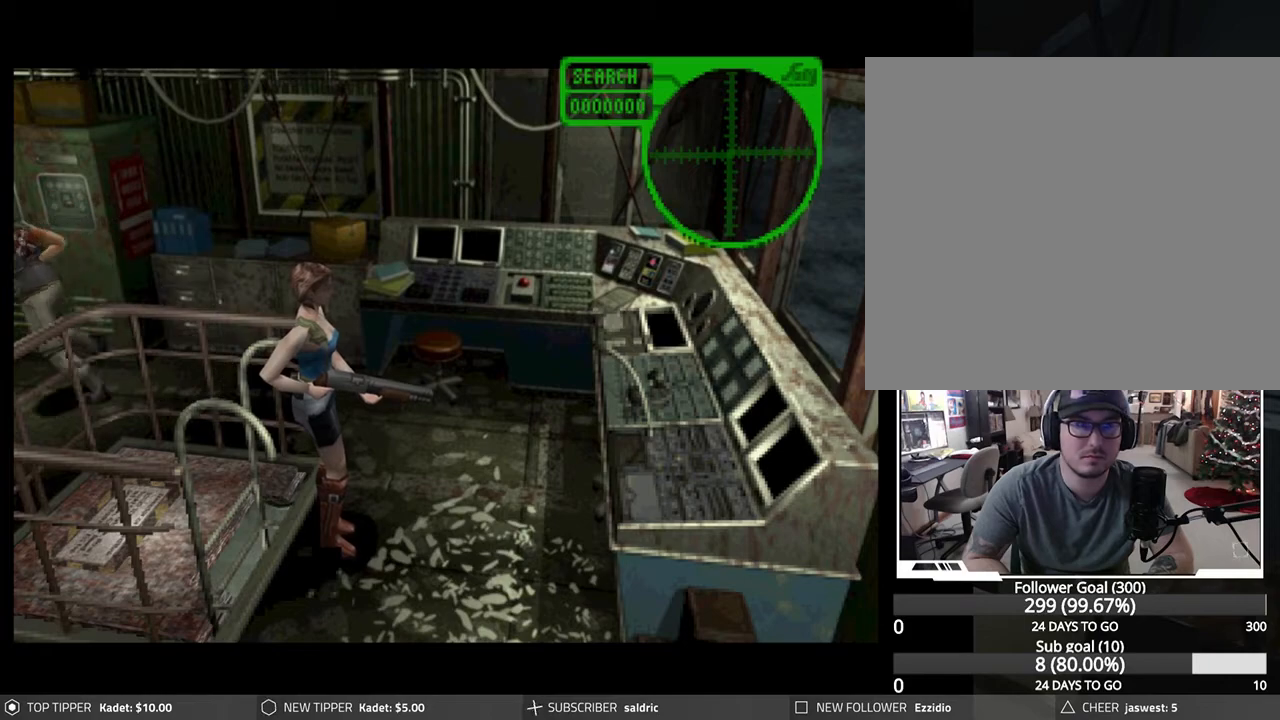
{"buttons": ["DPAD_LEFT"], "left_stick": "center", "events": []}
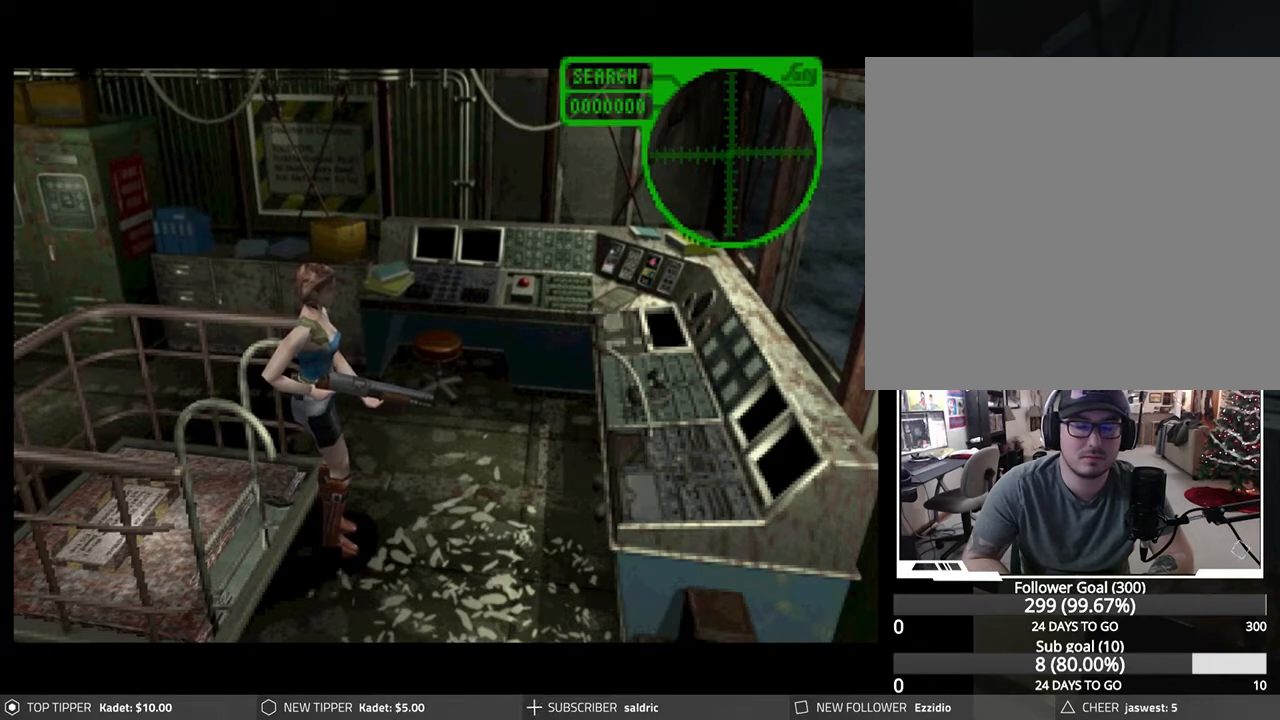
{"buttons": ["DPAD_LEFT"], "left_stick": "center", "events": []}
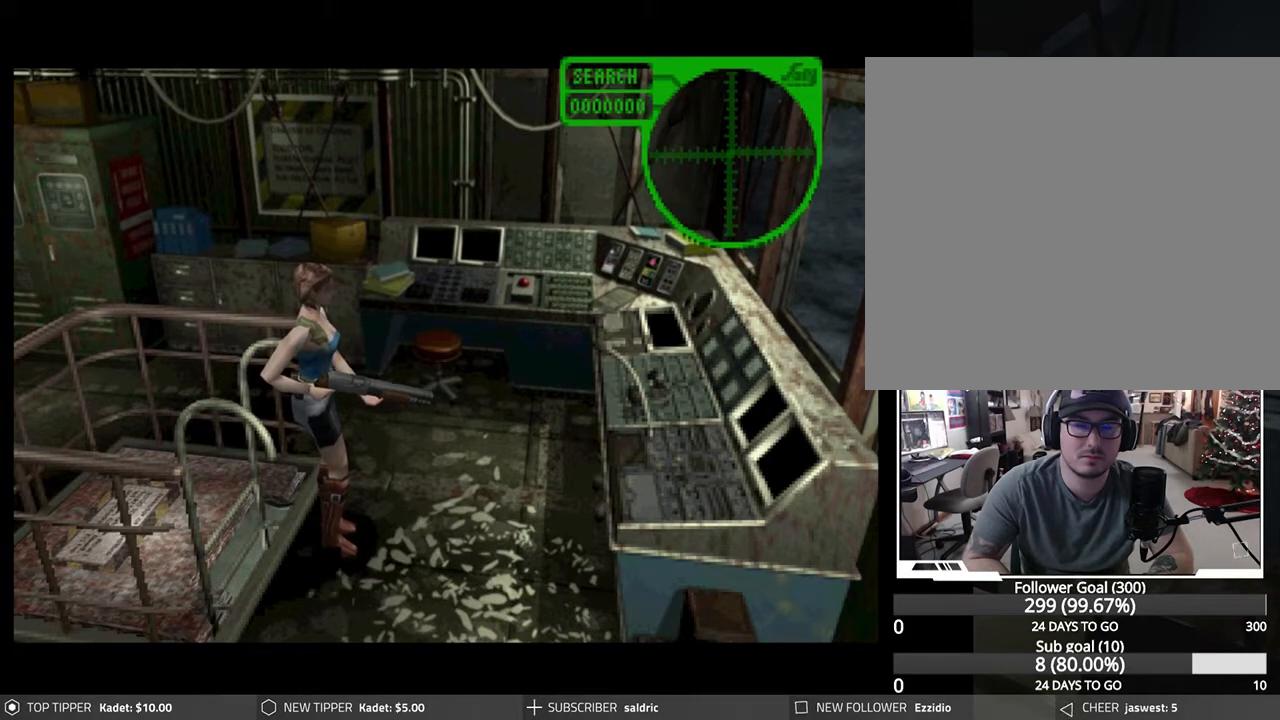
{"buttons": ["DPAD_LEFT"], "left_stick": "center", "events": []}
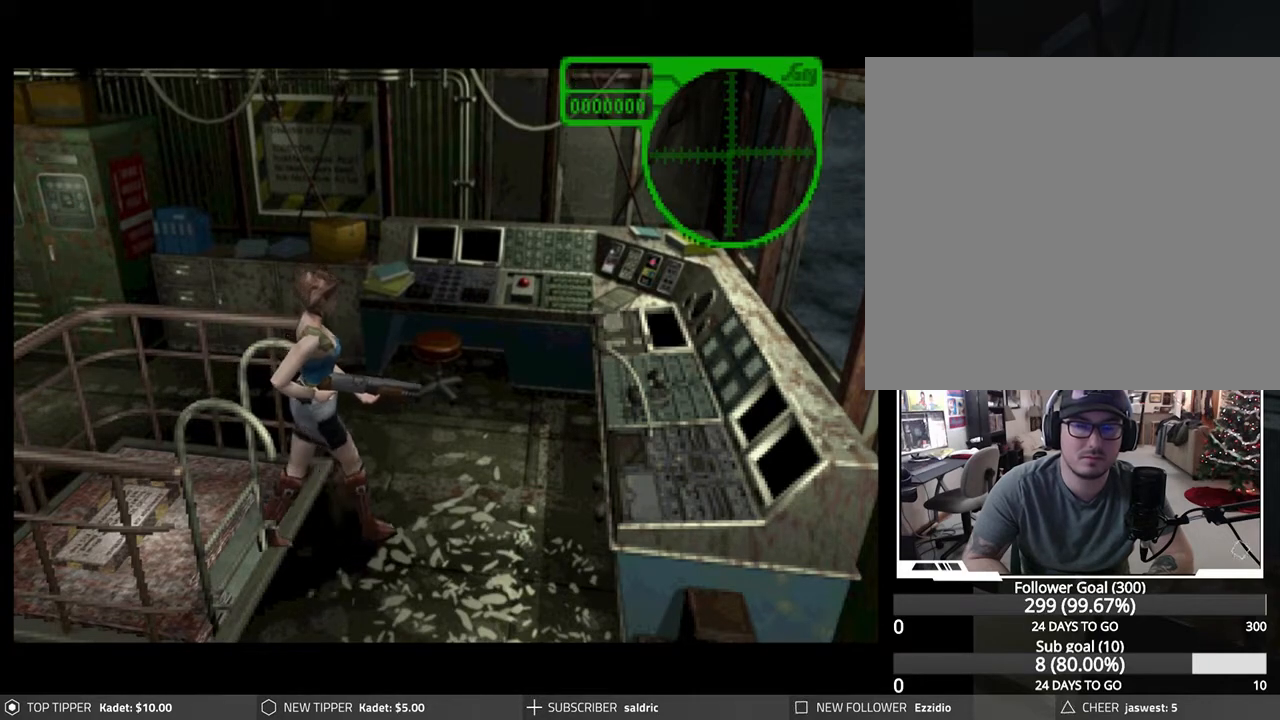
{"buttons": ["DPAD_LEFT"], "left_stick": "center", "events": []}
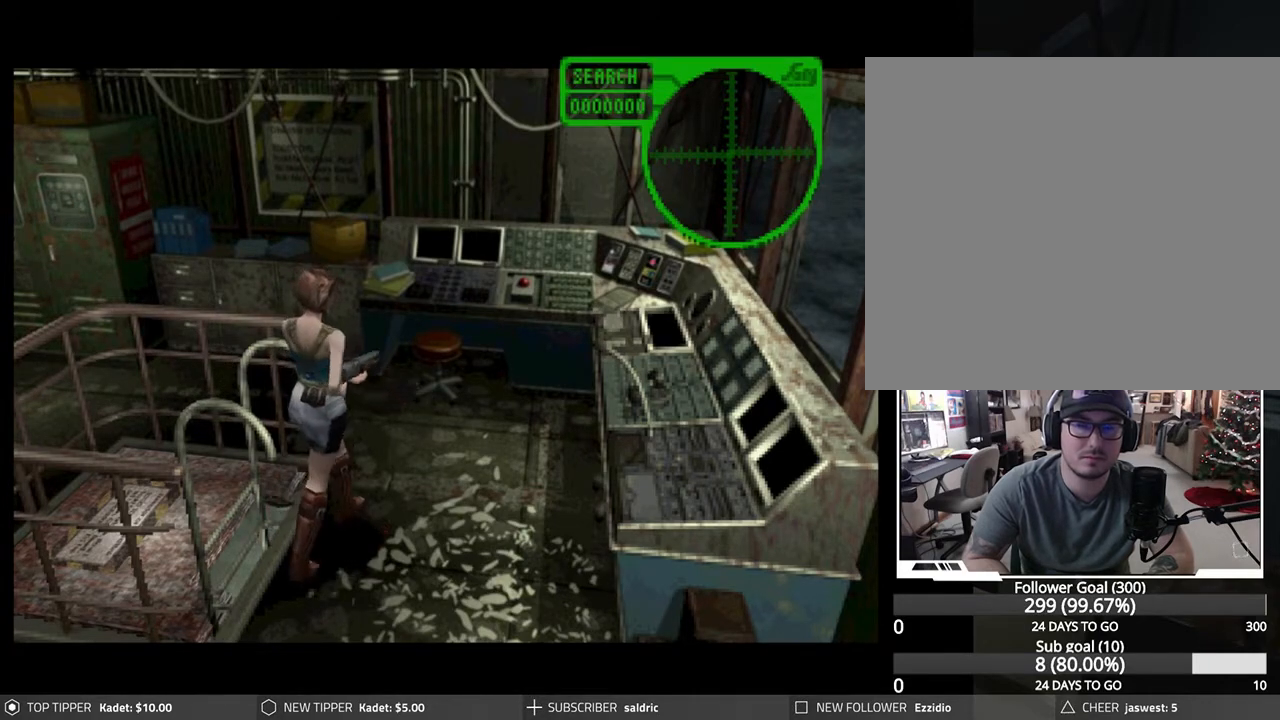
{"buttons": ["DPAD_LEFT"], "left_stick": "center", "events": []}
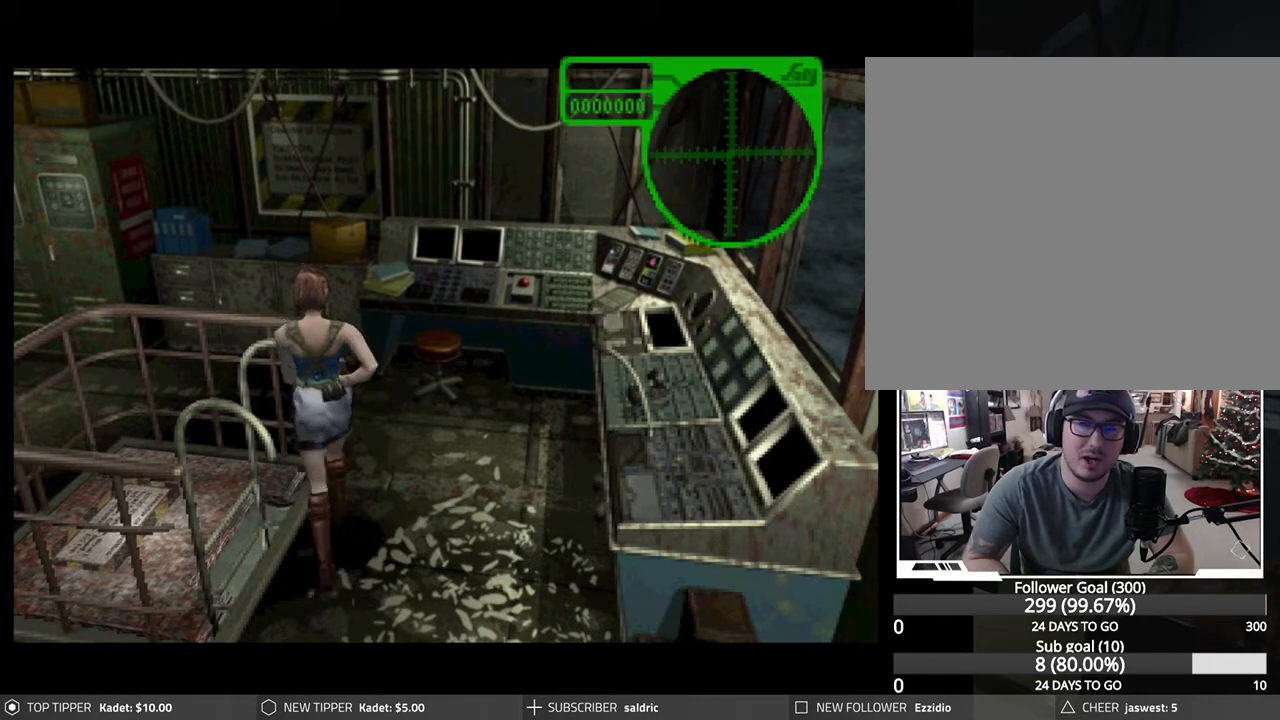
{"buttons": [], "left_stick": "center", "events": [[200, "CROSS", "down"], [333, "CROSS", "up"], [383, "CROSS", "down"], [500, "CROSS", "up"], [500, "DPAD_LEFT", "up"]]}
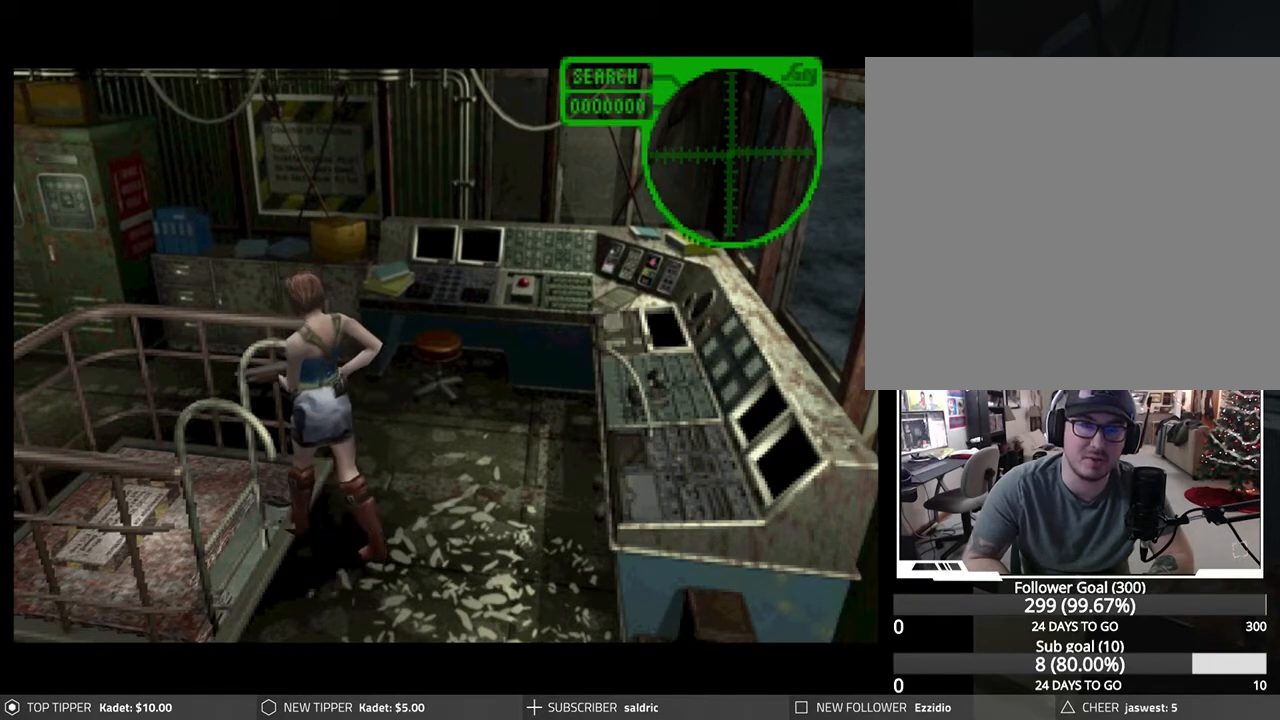
{"buttons": ["CROSS", "DPAD_DOWN"], "left_stick": "center", "events": [[67, "CROSS", "down"], [167, "CROSS", "up"], [217, "CROSS", "down"], [350, "CROSS", "up"], [400, "CROSS", "down"], [500, "DPAD_DOWN", "down"]]}
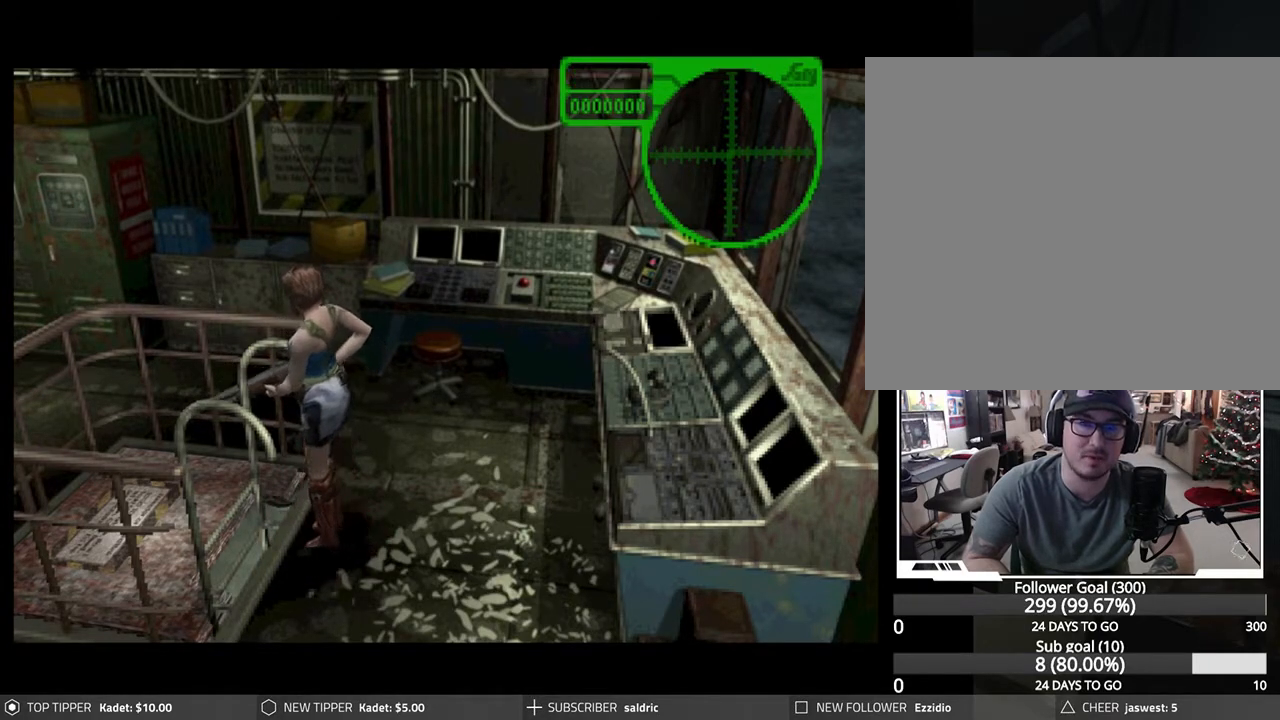
{"buttons": ["CROSS"], "left_stick": "center", "events": [[33, "CROSS", "up"], [117, "CROSS", "down"], [150, "DPAD_DOWN", "up"], [217, "CROSS", "up"], [283, "CROSS", "down"], [400, "CROSS", "up"], [483, "CROSS", "down"]]}
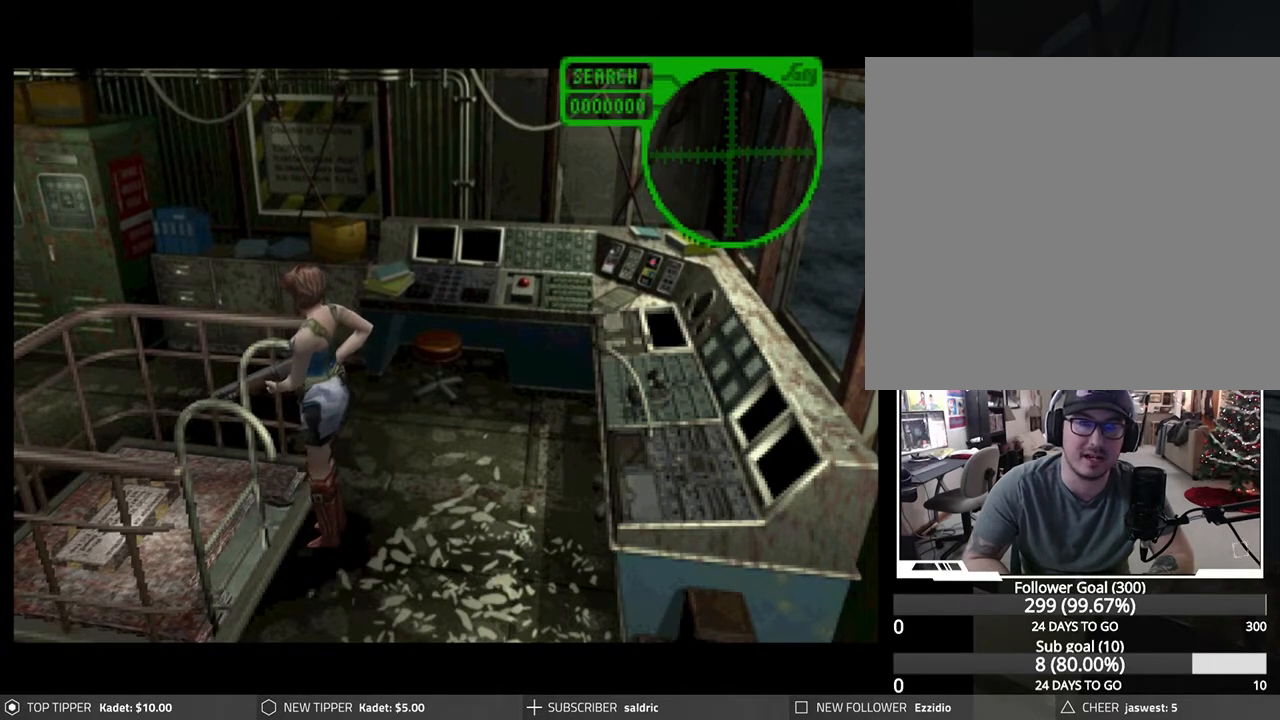
{"buttons": [], "left_stick": "center", "events": [[117, "CROSS", "up"], [167, "CROSS", "down"], [300, "CROSS", "up"], [383, "CROSS", "down"], [483, "CROSS", "up"]]}
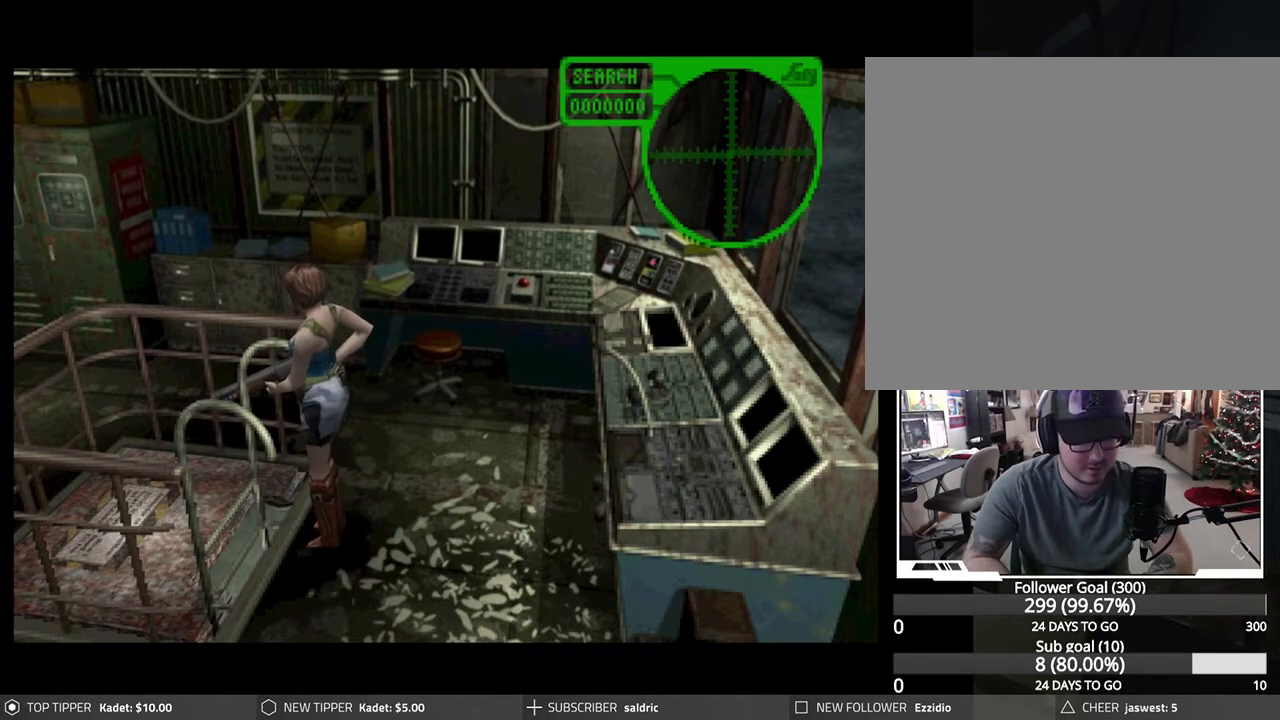
{"buttons": [], "left_stick": "center", "events": [[50, "CROSS", "down"], [167, "CROSS", "up"]]}